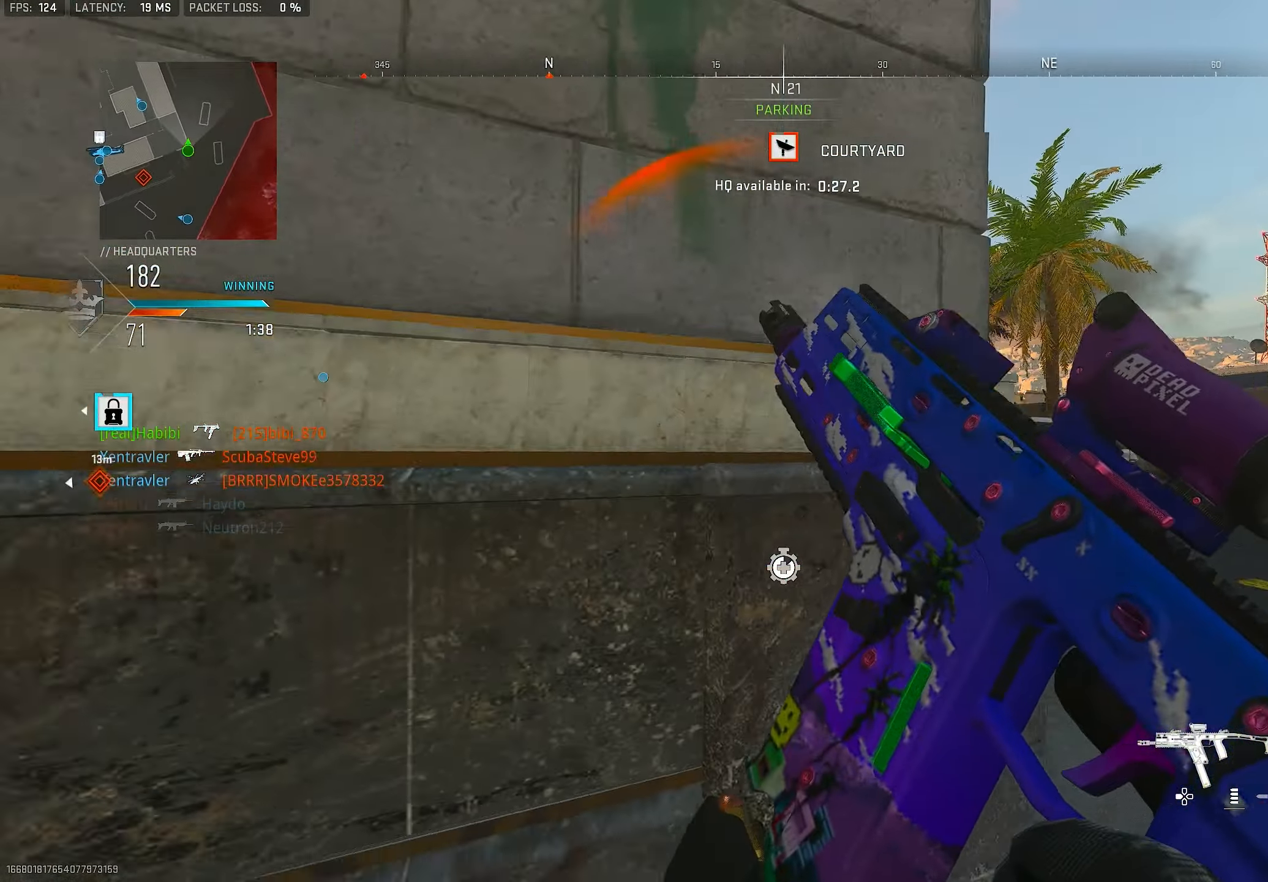
Gameplay with a controller (PlayStation layout); each line is a JSON object with the inputs held at the frame after it. "events" lists button and stick changes between this image and that frame as [ms after this image, input, new state], when the widget could be followed in between.
{"buttons": [], "left_stick": "left", "right_stick": "right", "events": [[166, "R3", "down"], [266, "CROSS", "down"], [300, "R3", "up"], [300, "right_stick", "down-left"], [400, "CROSS", "up"], [400, "left_stick", "left"], [433, "right_stick", "right"]]}
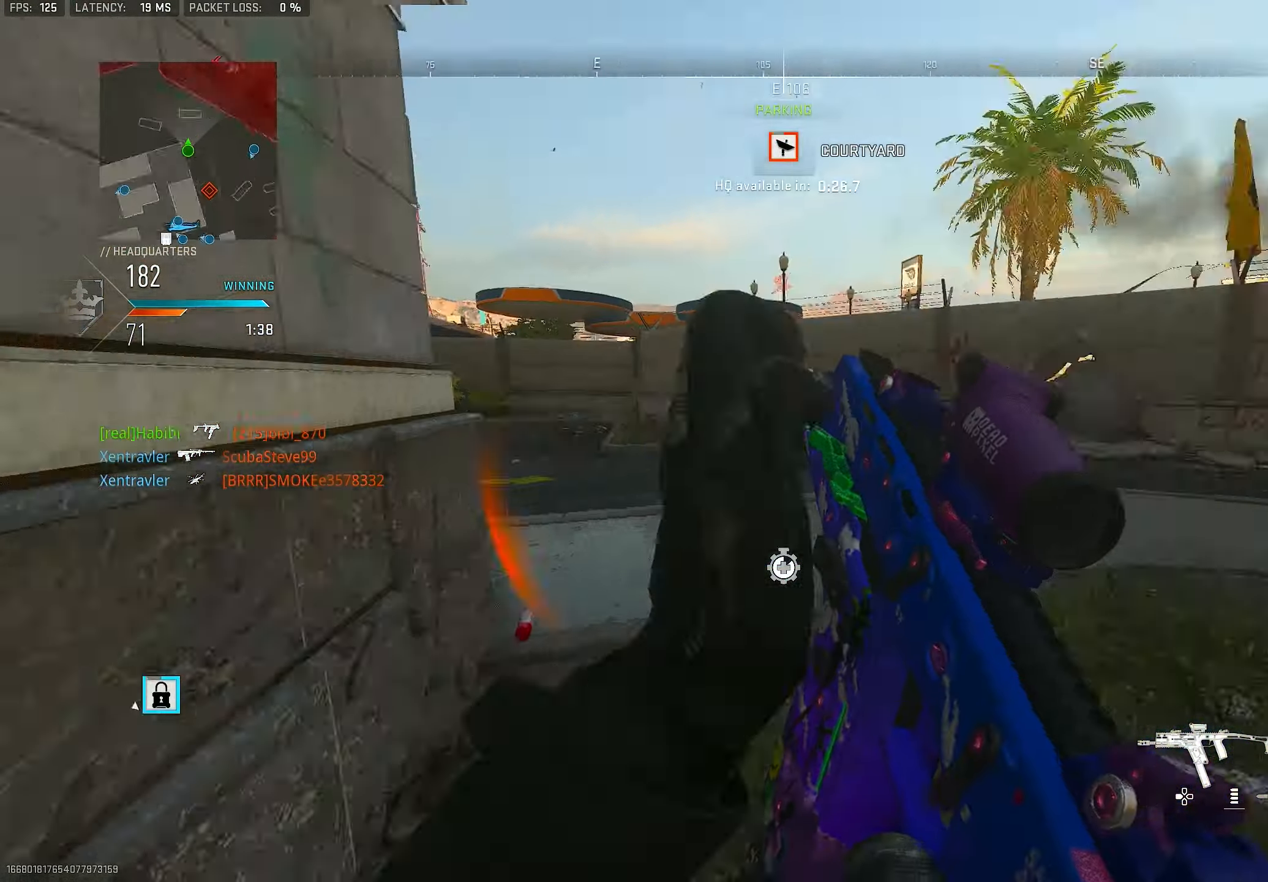
{"buttons": [], "left_stick": "center", "right_stick": "center", "events": [[133, "left_stick", "down-left"], [233, "left_stick", "down"], [333, "right_stick", "center"], [400, "left_stick", "center"]]}
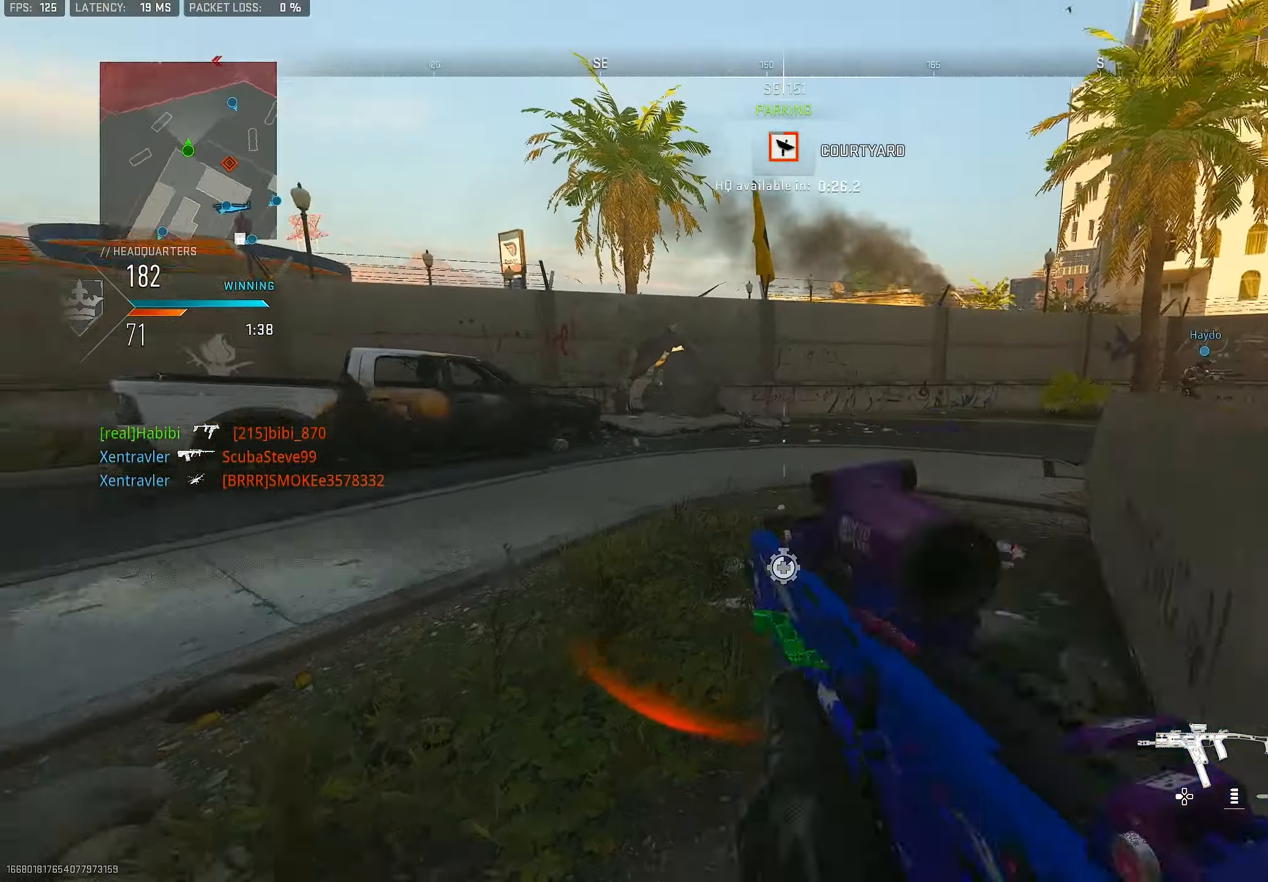
{"buttons": ["CROSS", "L1"], "left_stick": "up-right", "right_stick": "left", "events": [[100, "left_stick", "up-right"], [166, "right_stick", "left"], [200, "L3", "down"], [200, "left_stick", "up"], [433, "L3", "up"], [466, "CROSS", "down"], [466, "left_stick", "up-right"], [500, "L1", "down"]]}
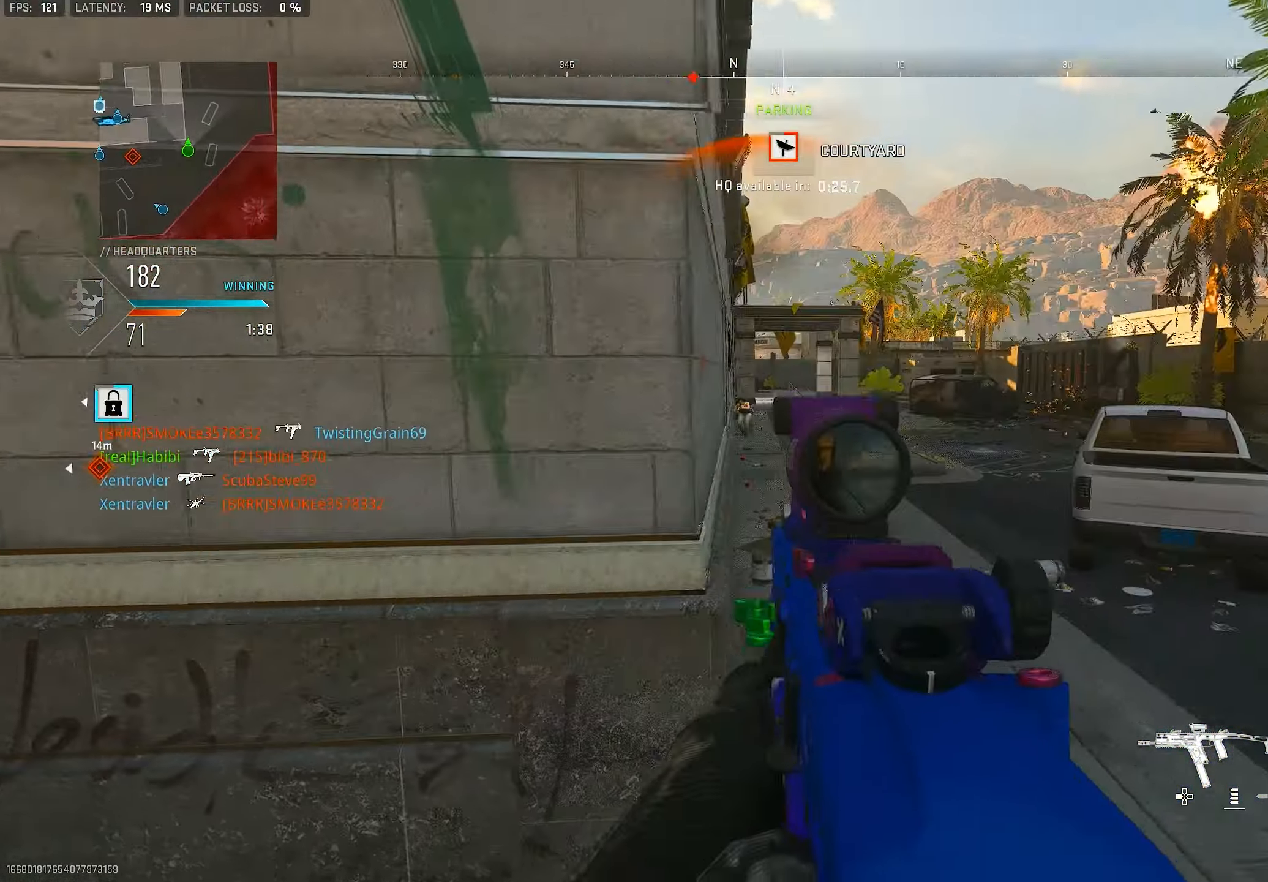
{"buttons": ["L1", "R1"], "left_stick": "right", "right_stick": "up-left", "events": [[33, "right_stick", "center"], [100, "CROSS", "up"], [133, "right_stick", "up-left"], [266, "right_stick", "up"], [366, "right_stick", "up-left"], [400, "left_stick", "right"], [466, "R1", "down"]]}
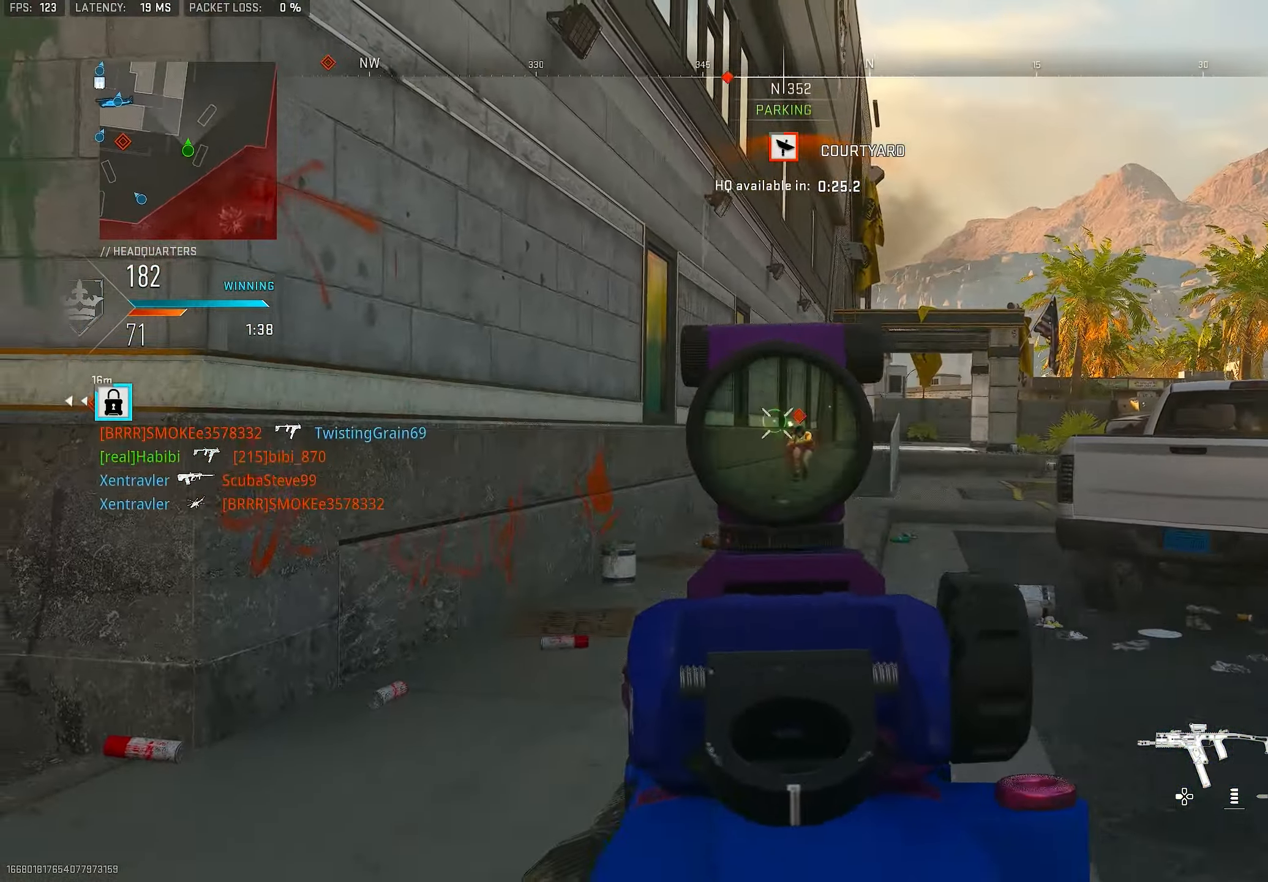
{"buttons": ["CROSS", "L1", "R1"], "left_stick": "left", "right_stick": "down", "events": [[100, "left_stick", "left"], [166, "right_stick", "down"], [400, "CROSS", "down"]]}
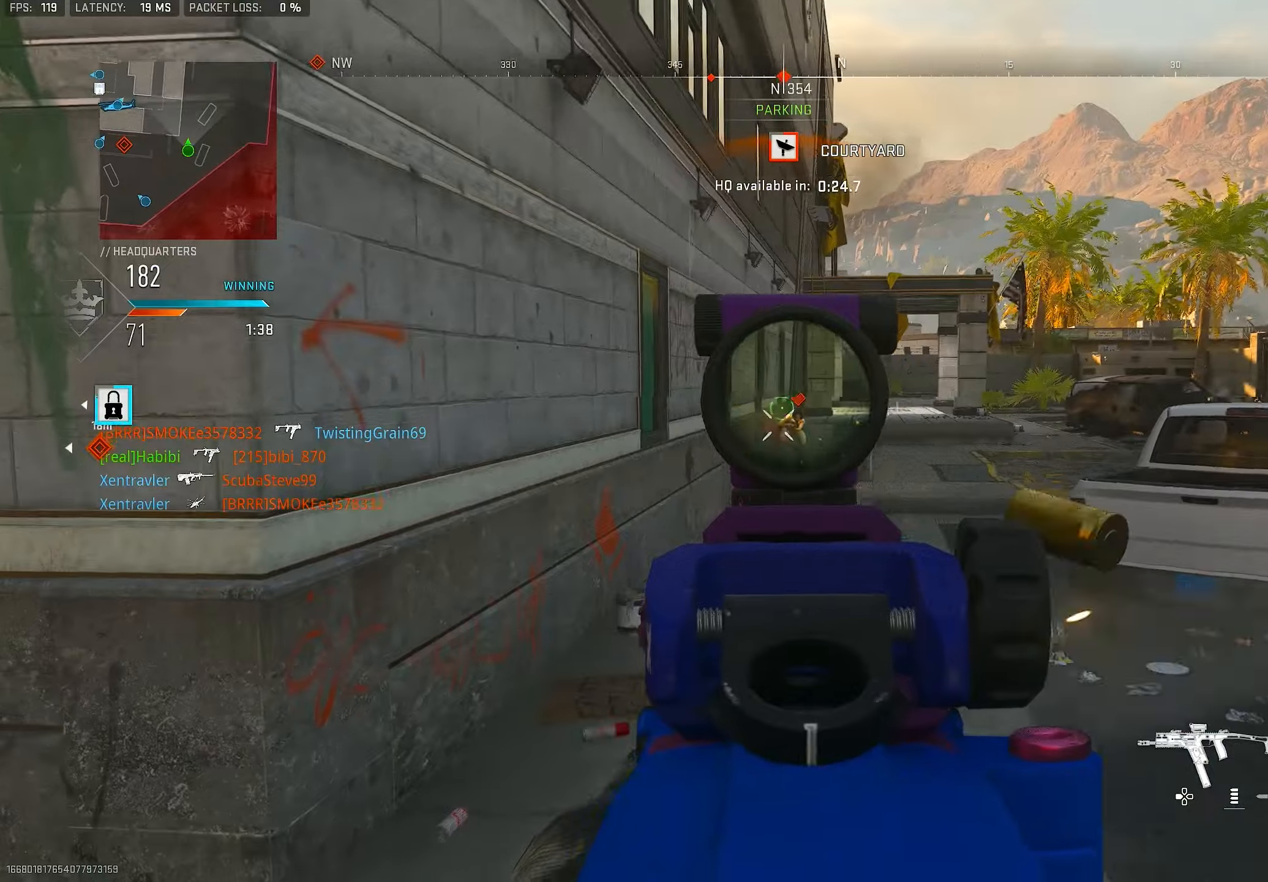
{"buttons": ["L1", "R1"], "left_stick": "left", "right_stick": "center", "events": [[100, "CROSS", "up"], [233, "right_stick", "center"]]}
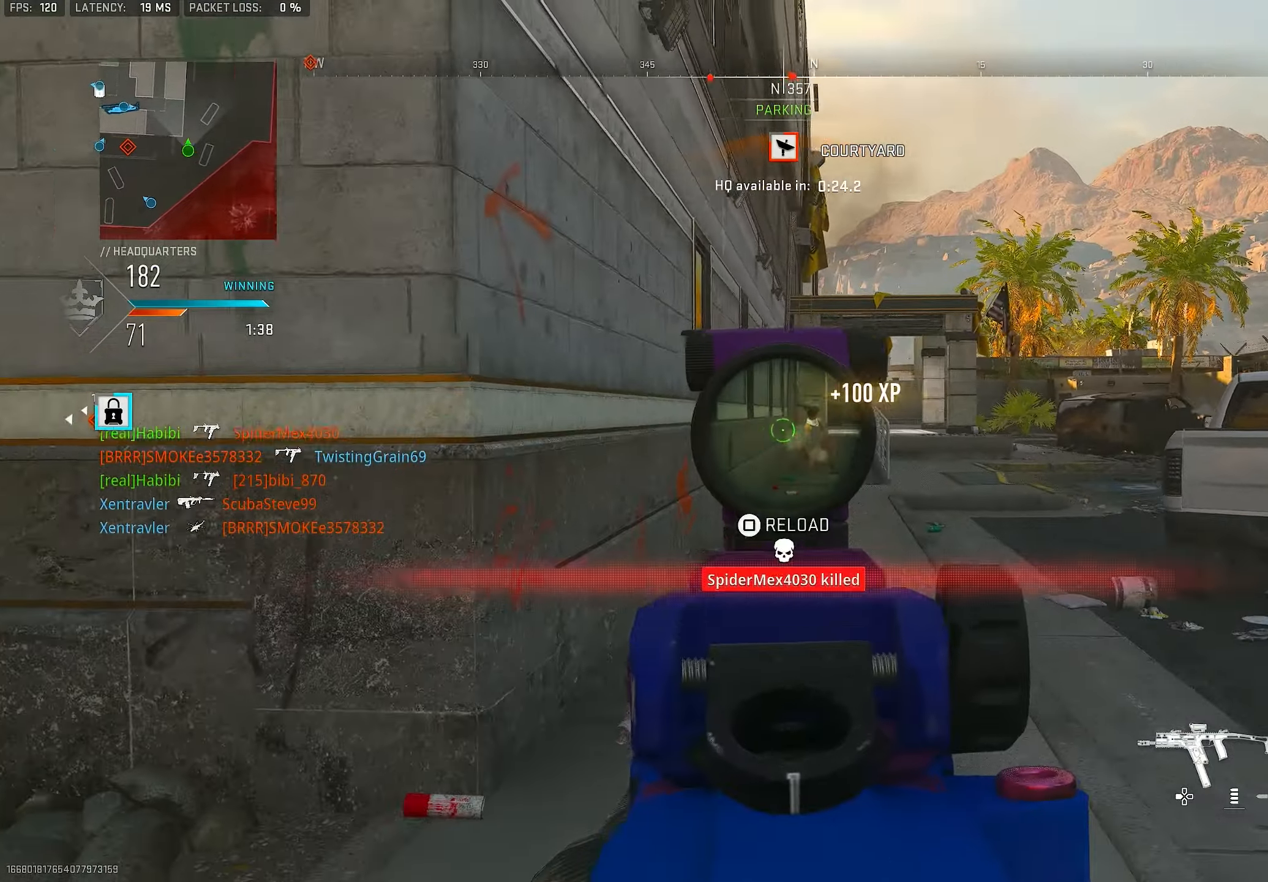
{"buttons": [], "left_stick": "up-left", "right_stick": "up", "events": [[200, "right_stick", "down-left"], [233, "L1", "up"], [233, "R1", "up"], [267, "left_stick", "up-left"], [367, "L3", "down"], [400, "right_stick", "left"], [500, "L3", "up"], [500, "right_stick", "up"]]}
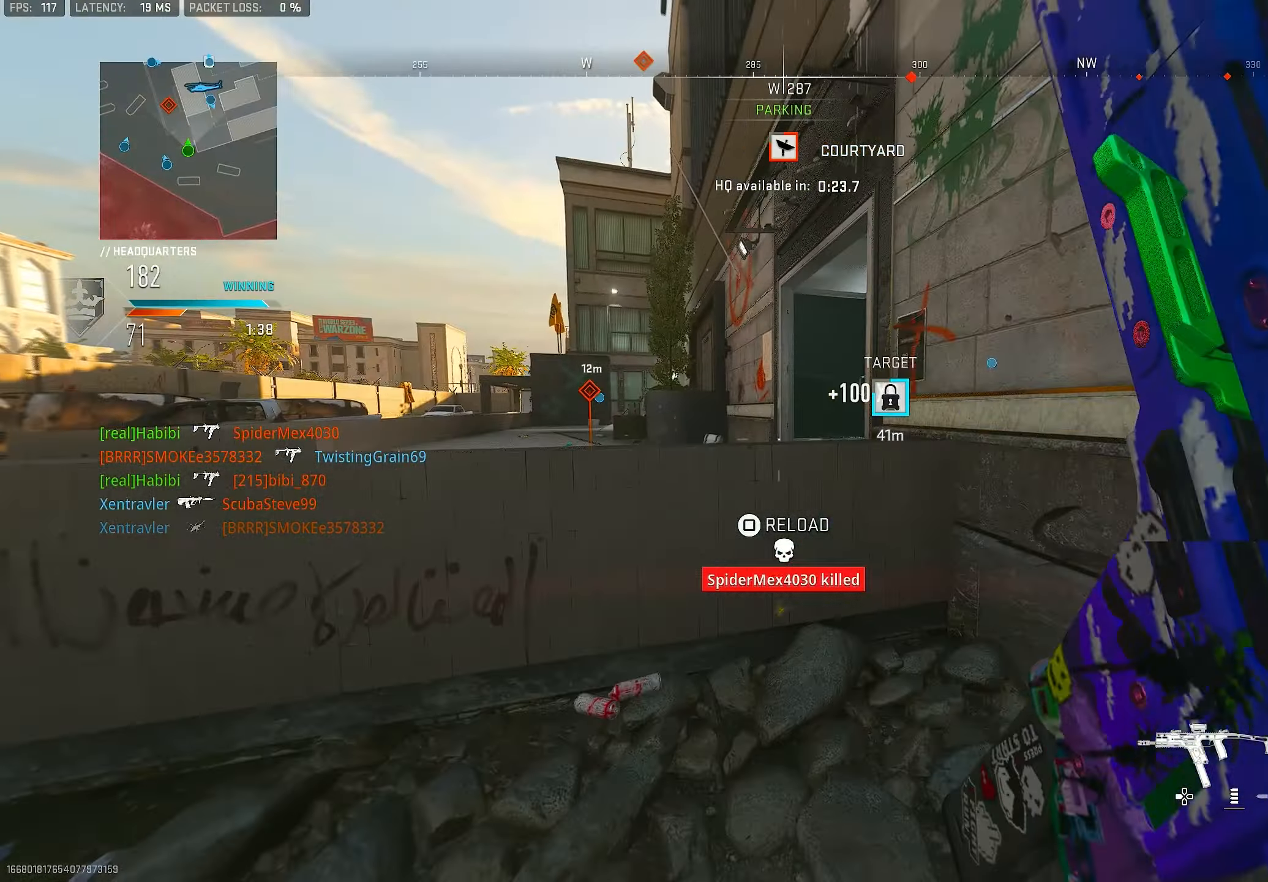
{"buttons": ["R3"], "left_stick": "right", "right_stick": "center", "events": [[33, "right_stick", "center"], [167, "SQUARE", "down"], [167, "left_stick", "up"], [233, "SQUARE", "up"], [267, "left_stick", "up-right"], [467, "R3", "down"], [467, "left_stick", "right"]]}
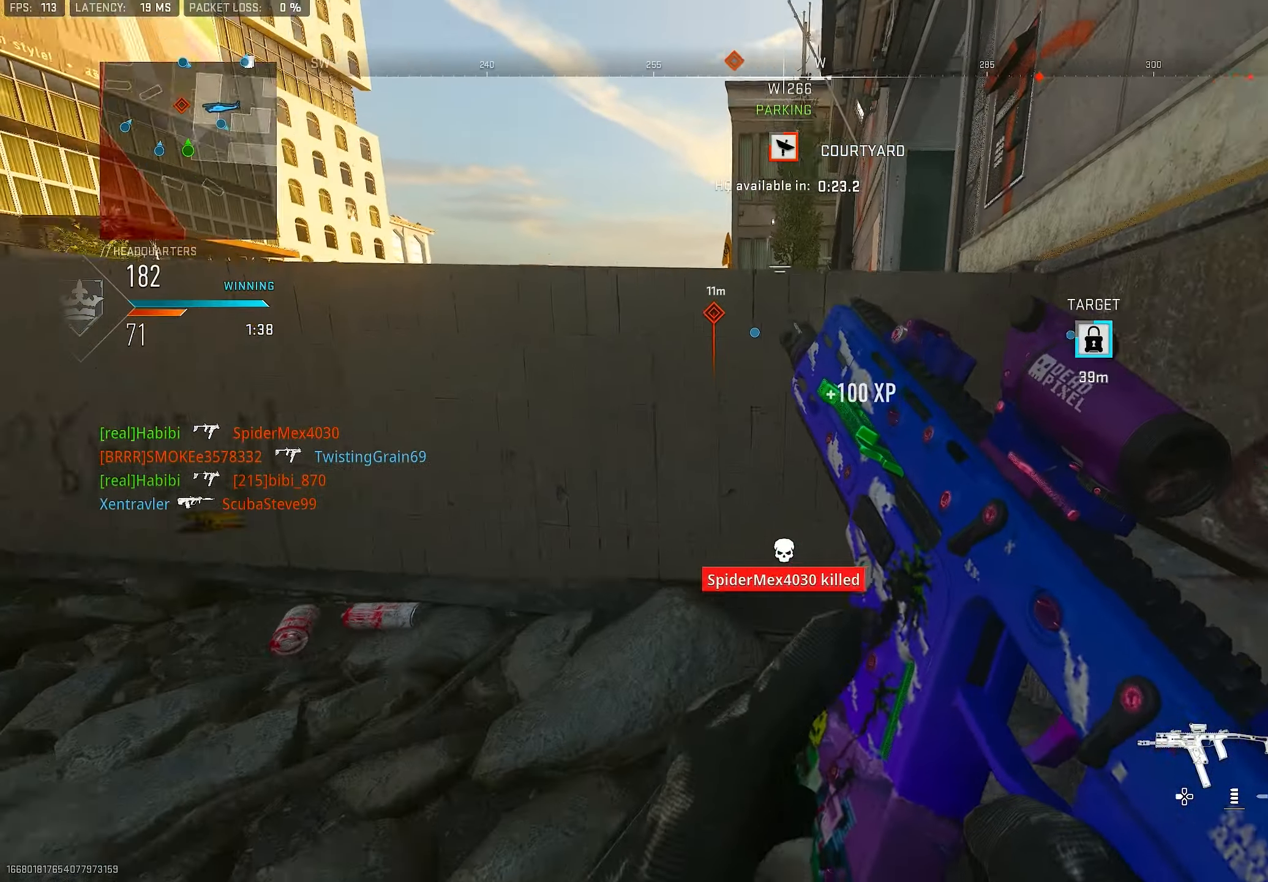
{"buttons": ["R3"], "left_stick": "up-left", "right_stick": "center", "events": [[100, "CROSS", "down"], [100, "right_stick", "left"], [133, "R3", "up"], [183, "left_stick", "down-left"], [200, "right_stick", "center"], [233, "CROSS", "up"], [350, "left_stick", "left"], [400, "R3", "down"], [500, "left_stick", "up-left"]]}
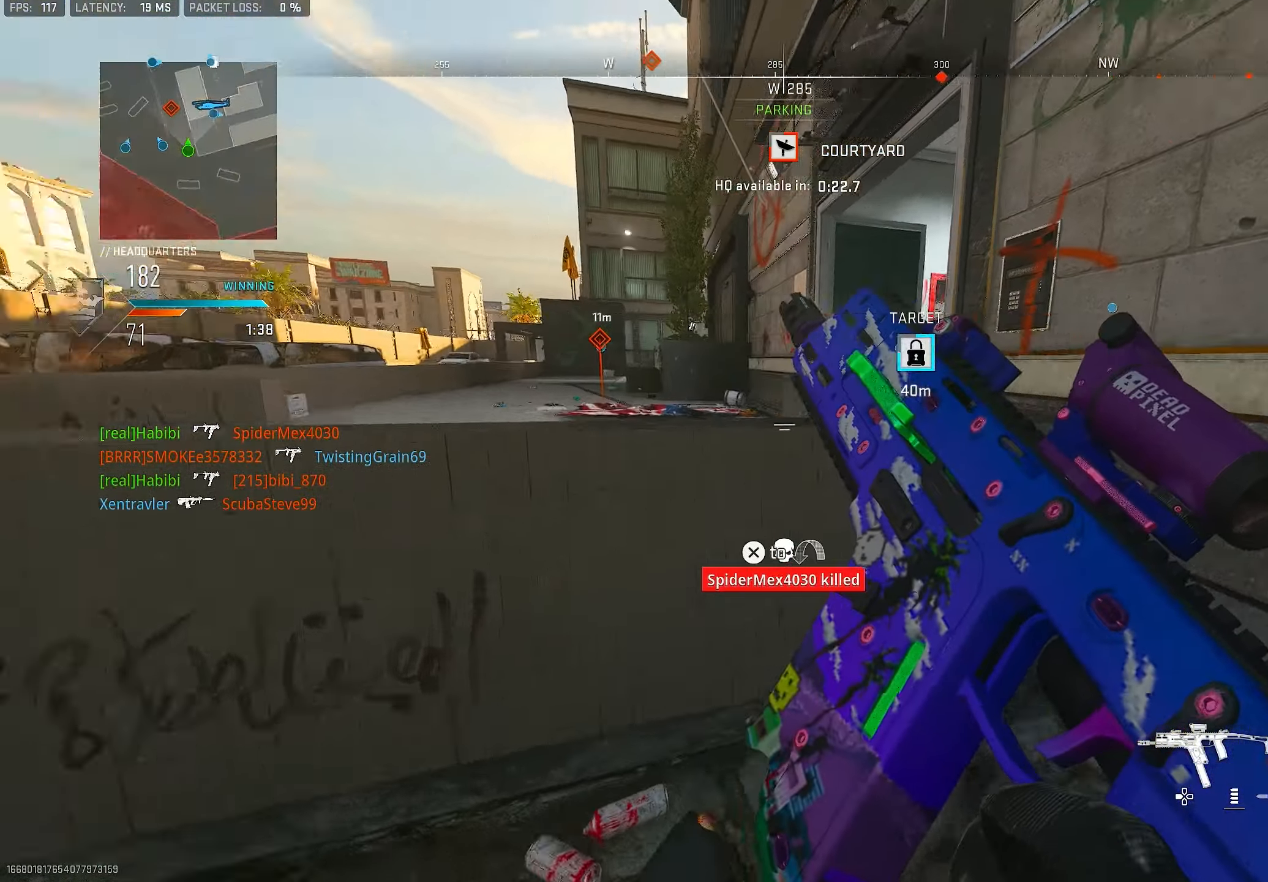
{"buttons": [], "left_stick": "right", "right_stick": "right", "events": [[33, "CROSS", "down"], [100, "R3", "up"], [100, "right_stick", "right"], [133, "CROSS", "up"], [267, "right_stick", "center"], [367, "left_stick", "right"], [367, "right_stick", "right"]]}
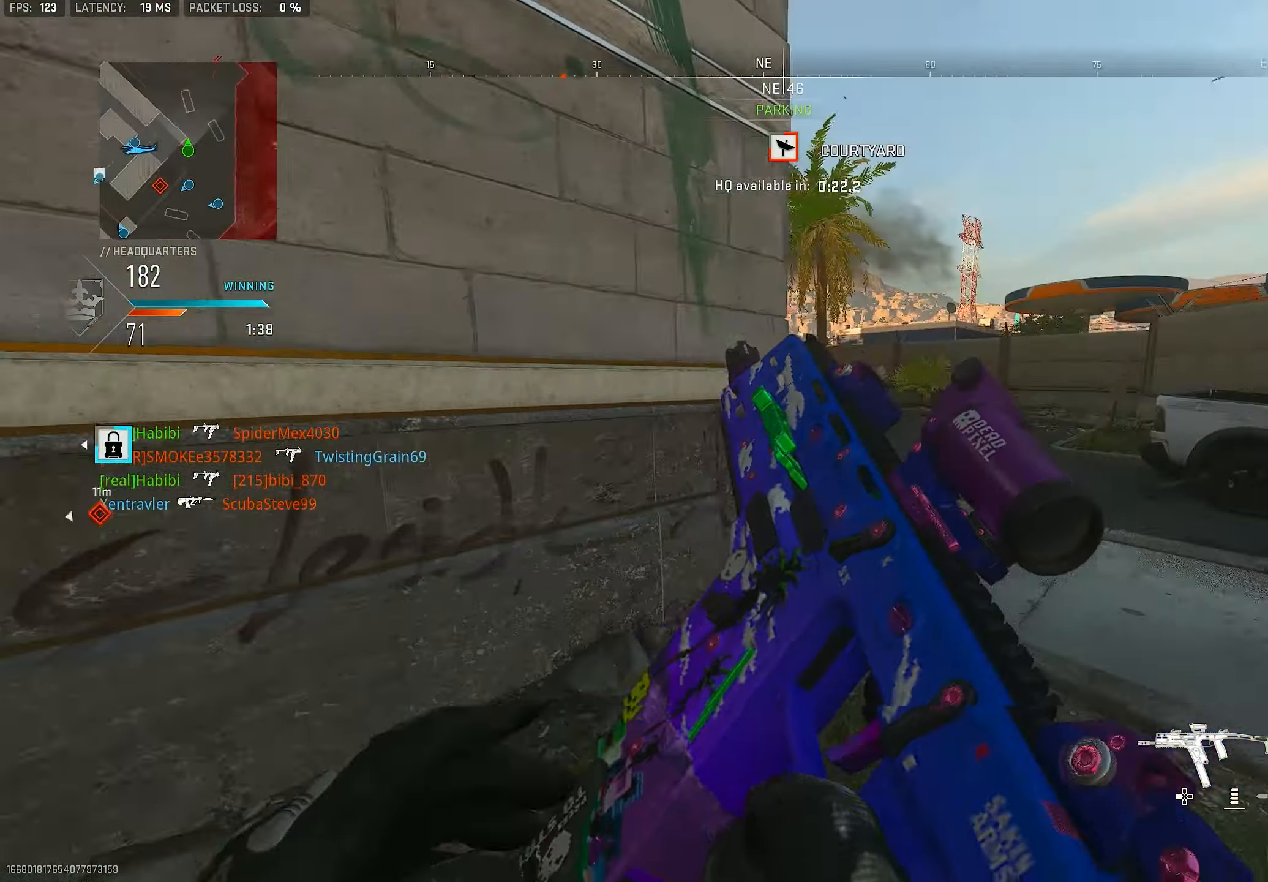
{"buttons": ["L3"], "left_stick": "up", "right_stick": "left", "events": [[233, "left_stick", "up-right"], [367, "L3", "down"], [367, "left_stick", "up"], [367, "right_stick", "center"], [433, "right_stick", "left"]]}
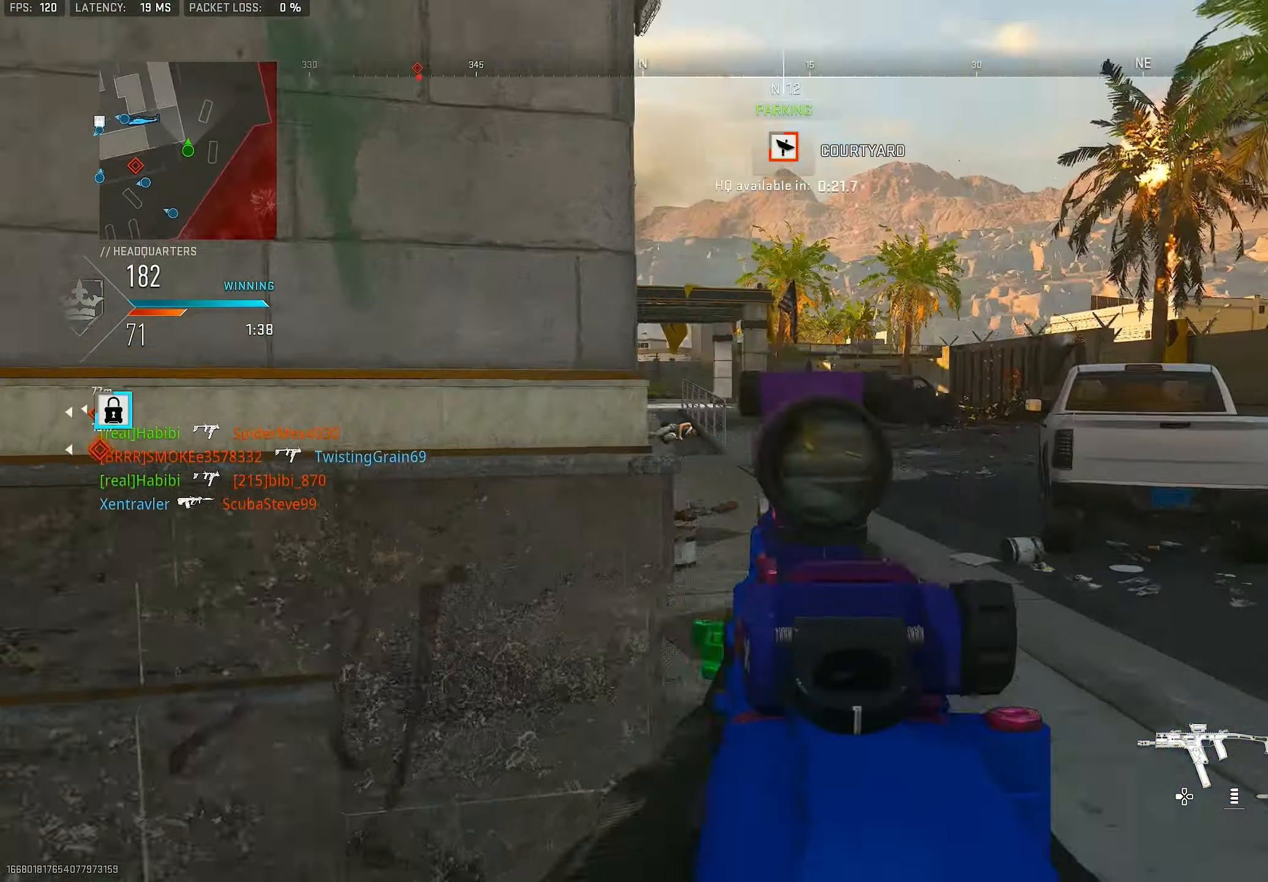
{"buttons": ["L1"], "left_stick": "right", "right_stick": "center", "events": [[33, "L3", "up"], [33, "left_stick", "up-right"], [67, "L1", "down"], [167, "right_stick", "up"], [267, "right_stick", "up-left"], [400, "right_stick", "up"], [467, "left_stick", "right"], [500, "right_stick", "center"]]}
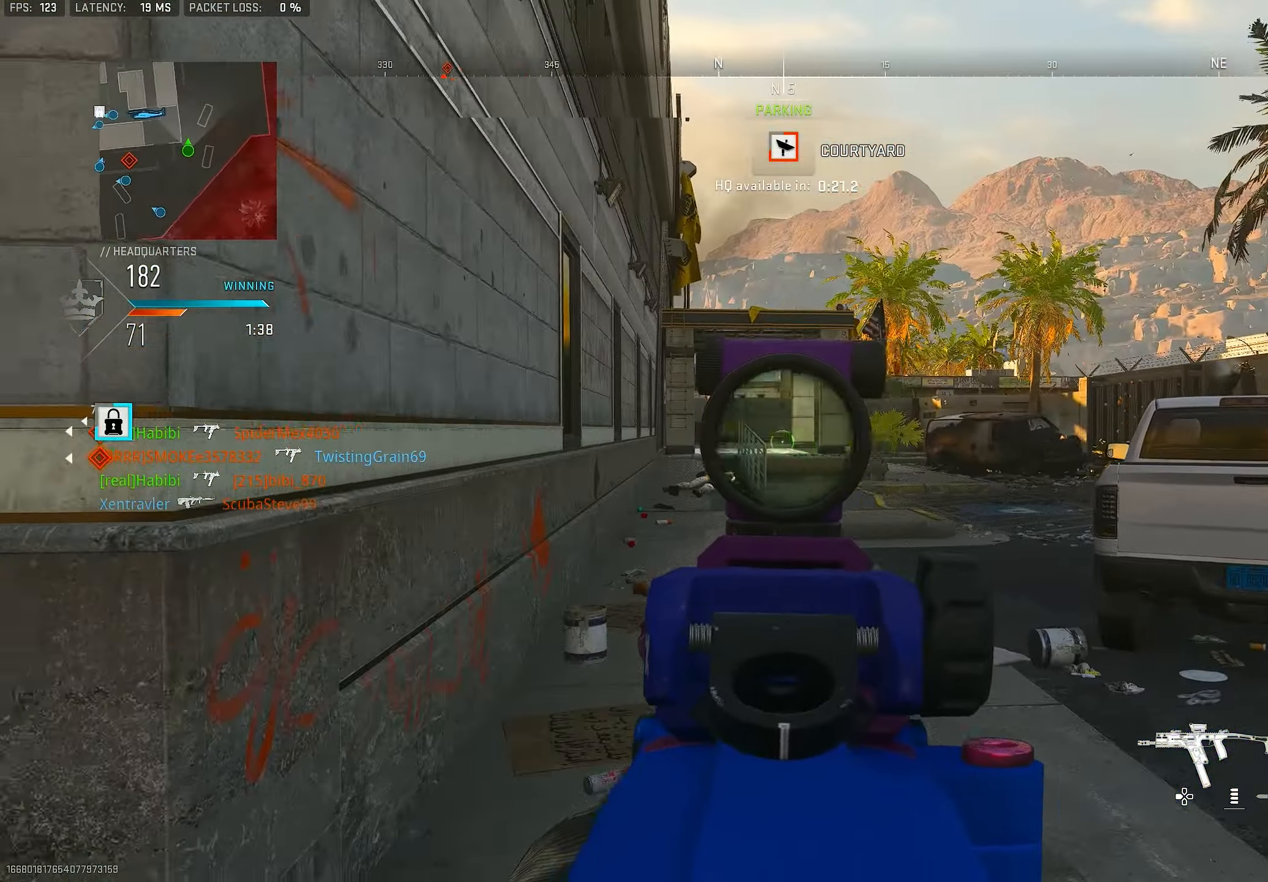
{"buttons": ["L3"], "left_stick": "up-left", "right_stick": "up-left", "events": [[100, "left_stick", "up-right"], [167, "right_stick", "left"], [233, "left_stick", "left"], [267, "L1", "up"], [333, "left_stick", "up-left"], [433, "L3", "down"], [500, "right_stick", "up-left"]]}
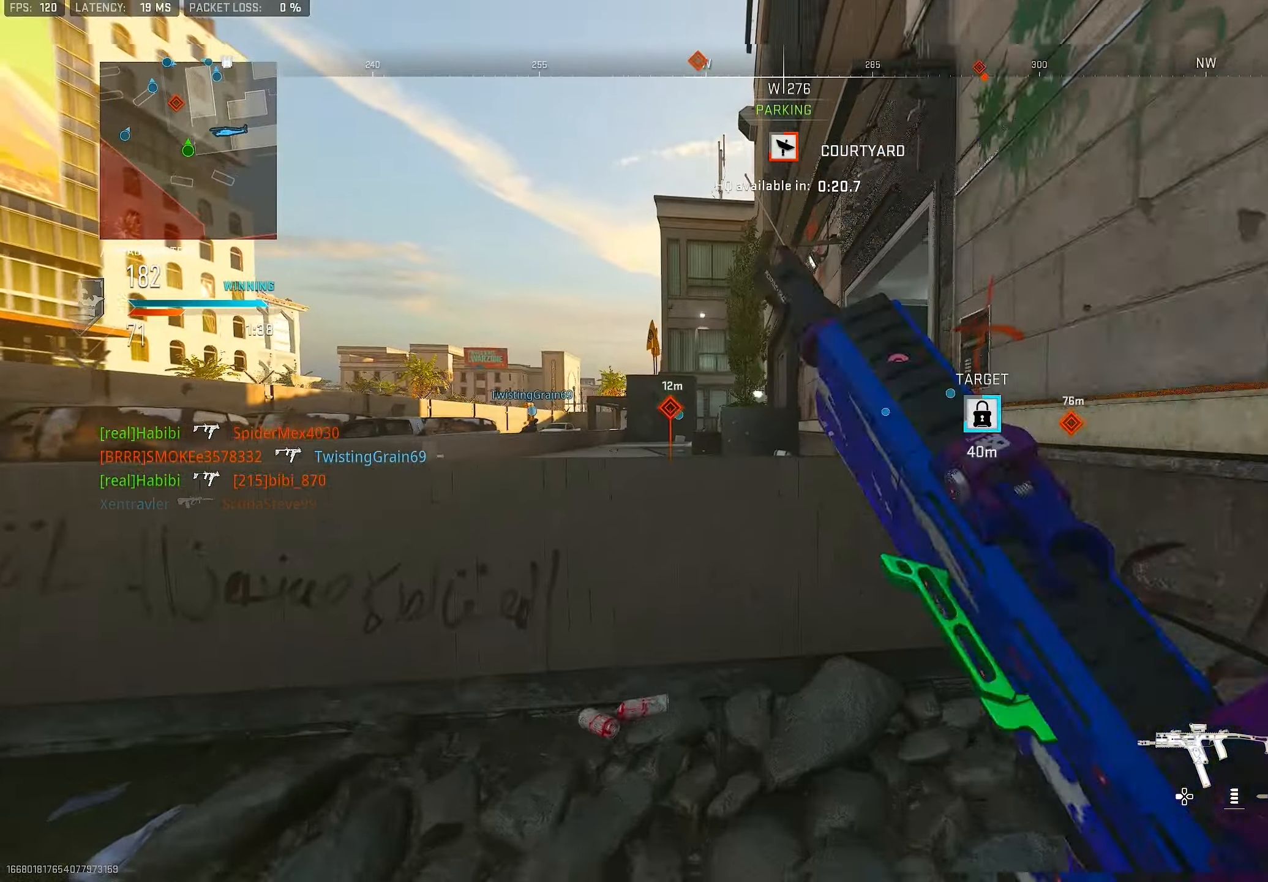
{"buttons": [], "left_stick": "up", "right_stick": "center", "events": [[33, "right_stick", "left"], [100, "L3", "up"], [100, "TRIANGLE", "down"], [100, "right_stick", "center"], [150, "left_stick", "up"], [167, "TRIANGLE", "up"], [200, "right_stick", "down-left"], [267, "CROSS", "down"], [267, "L3", "down"], [333, "right_stick", "center"], [400, "CROSS", "up"], [400, "L3", "up"]]}
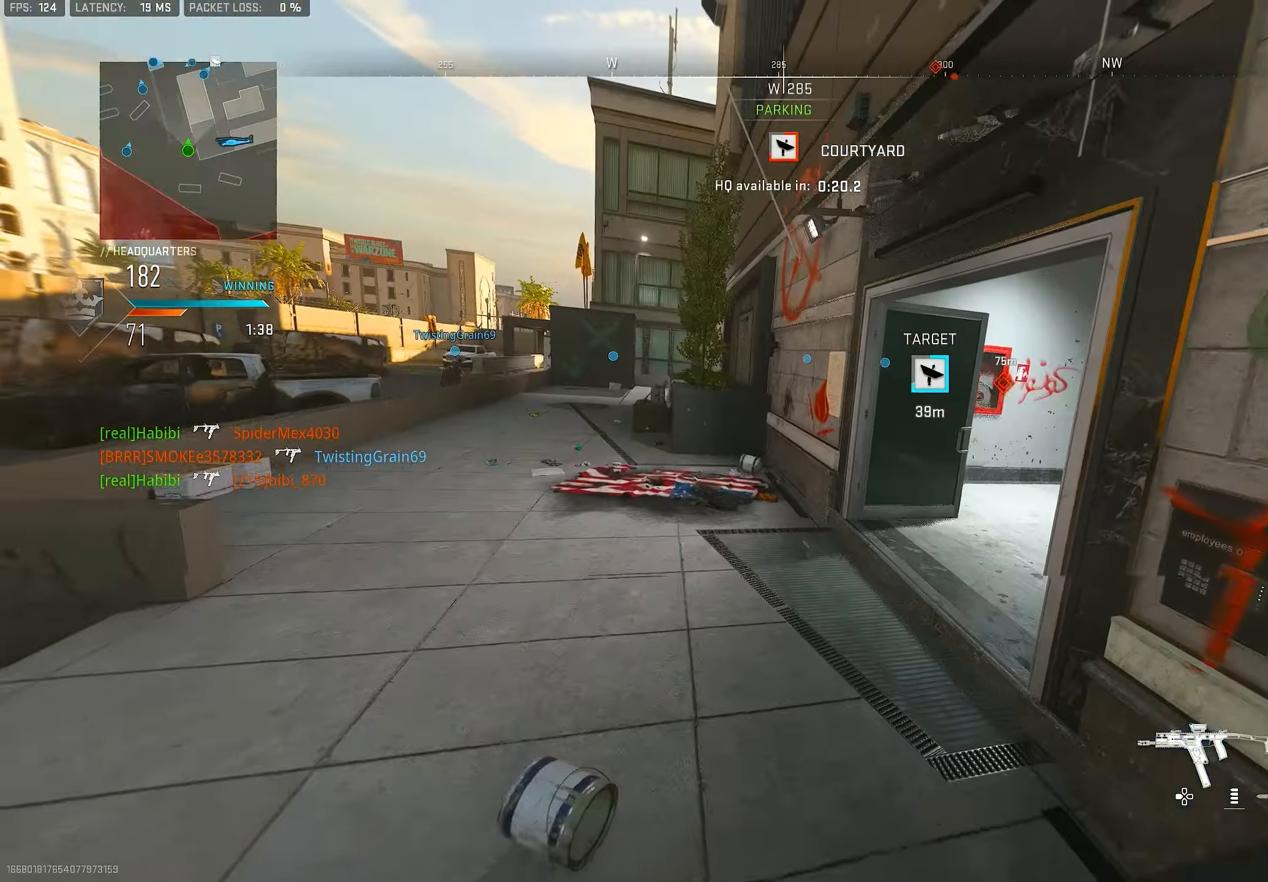
{"buttons": ["L1"], "left_stick": "up", "right_stick": "right", "events": [[67, "right_stick", "down-right"], [100, "L3", "down"], [133, "right_stick", "right"], [233, "right_stick", "center"], [333, "right_stick", "right"], [500, "L1", "down"], [500, "L3", "up"]]}
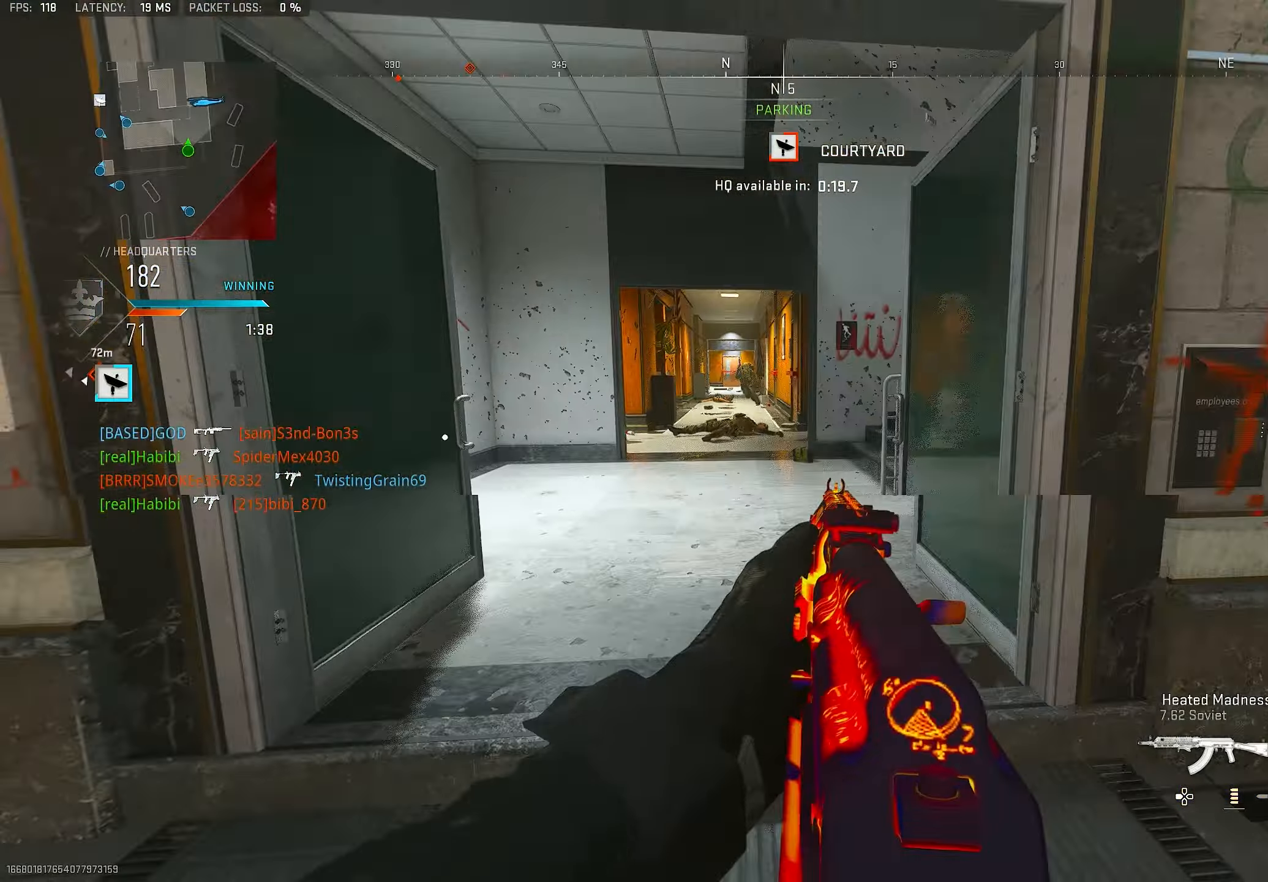
{"buttons": ["L1", "R1"], "left_stick": "up-right", "right_stick": "up-left", "events": [[66, "left_stick", "up-left"], [99, "right_stick", "center"], [166, "right_stick", "up-left"], [233, "right_stick", "center"], [349, "right_stick", "up"], [466, "R1", "down"], [466, "right_stick", "up-left"], [499, "left_stick", "up-right"]]}
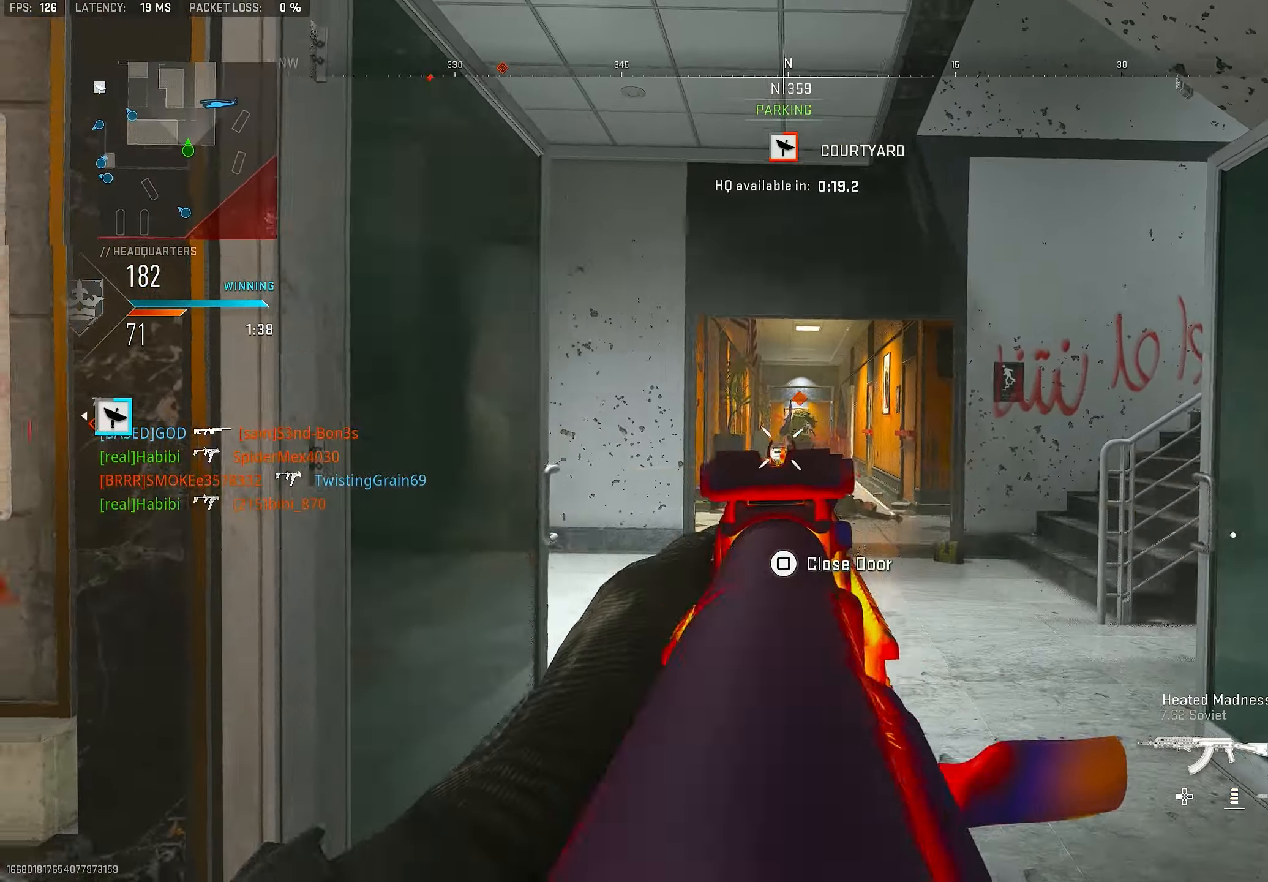
{"buttons": ["L1", "R1"], "left_stick": "right", "right_stick": "center", "events": [[117, "left_stick", "right"], [117, "right_stick", "left"], [250, "CROSS", "down"], [317, "right_stick", "down"], [383, "CROSS", "up"], [483, "right_stick", "center"]]}
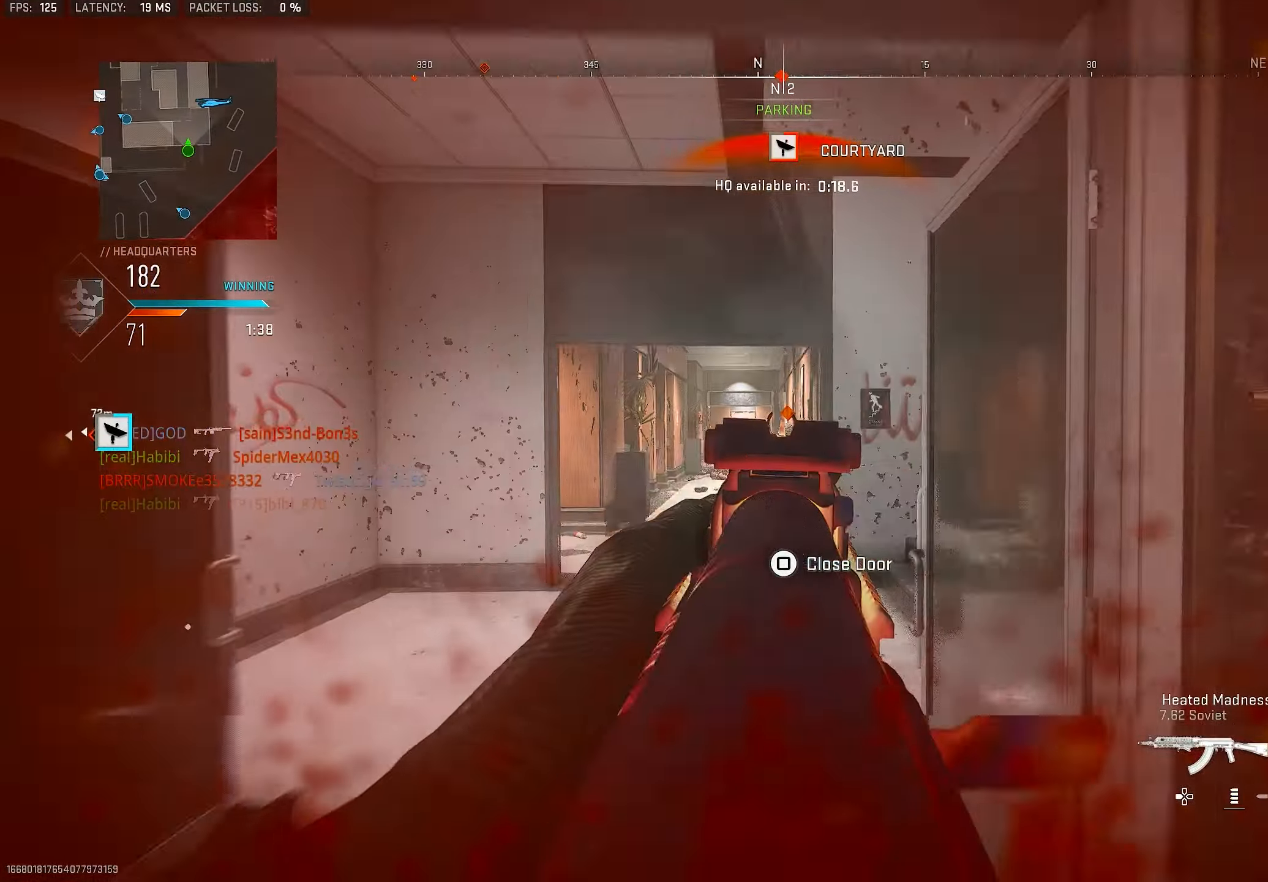
{"buttons": ["L1", "R1"], "left_stick": "down-left", "right_stick": "center", "events": [[50, "right_stick", "right"], [150, "right_stick", "center"], [217, "left_stick", "down-left"], [317, "right_stick", "right"], [383, "right_stick", "center"]]}
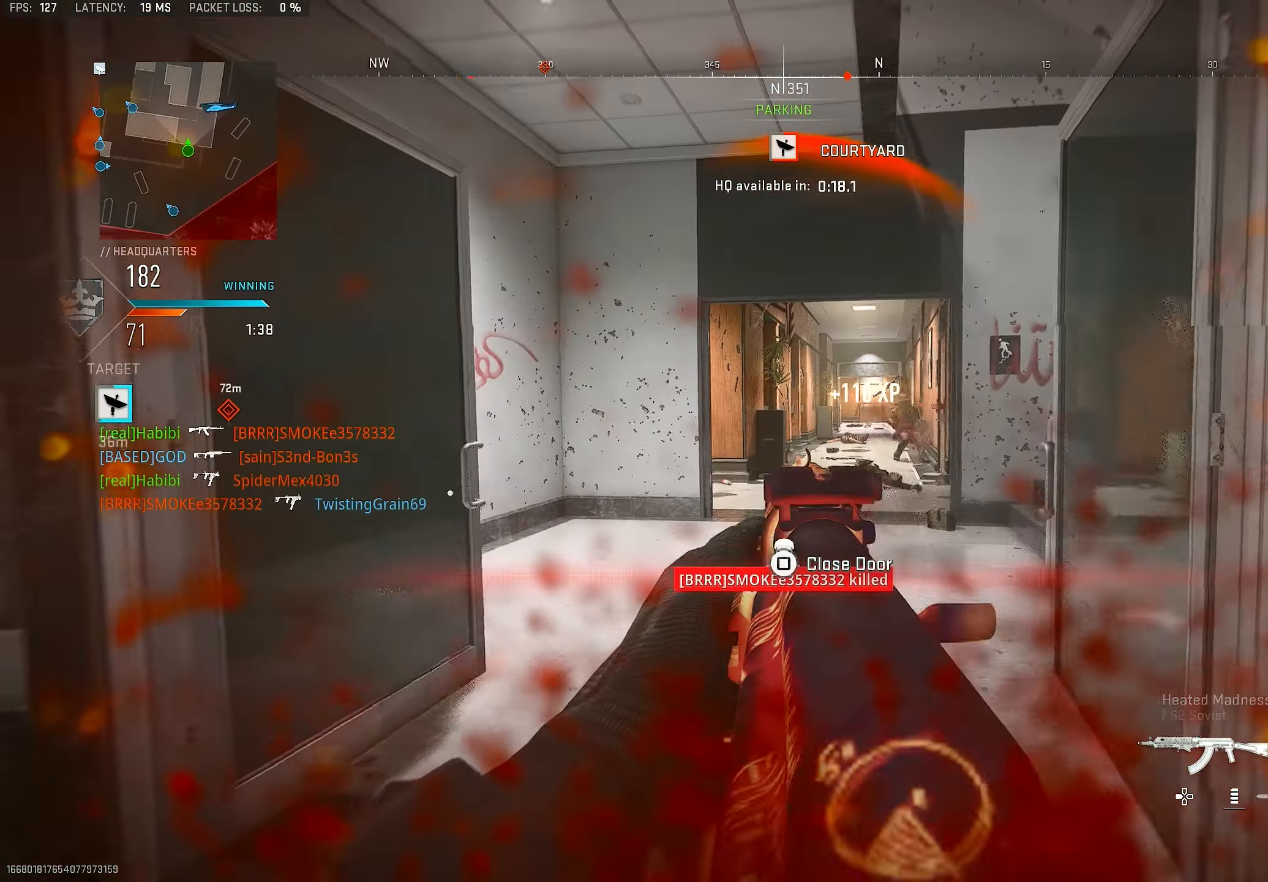
{"buttons": ["L3"], "left_stick": "up-left", "right_stick": "left", "events": [[17, "L1", "up"], [50, "right_stick", "down-left"], [83, "R1", "up"], [117, "L1", "down"], [117, "left_stick", "left"], [150, "right_stick", "center"], [217, "L1", "up"], [317, "right_stick", "left"], [350, "left_stick", "up-left"], [450, "L3", "down"]]}
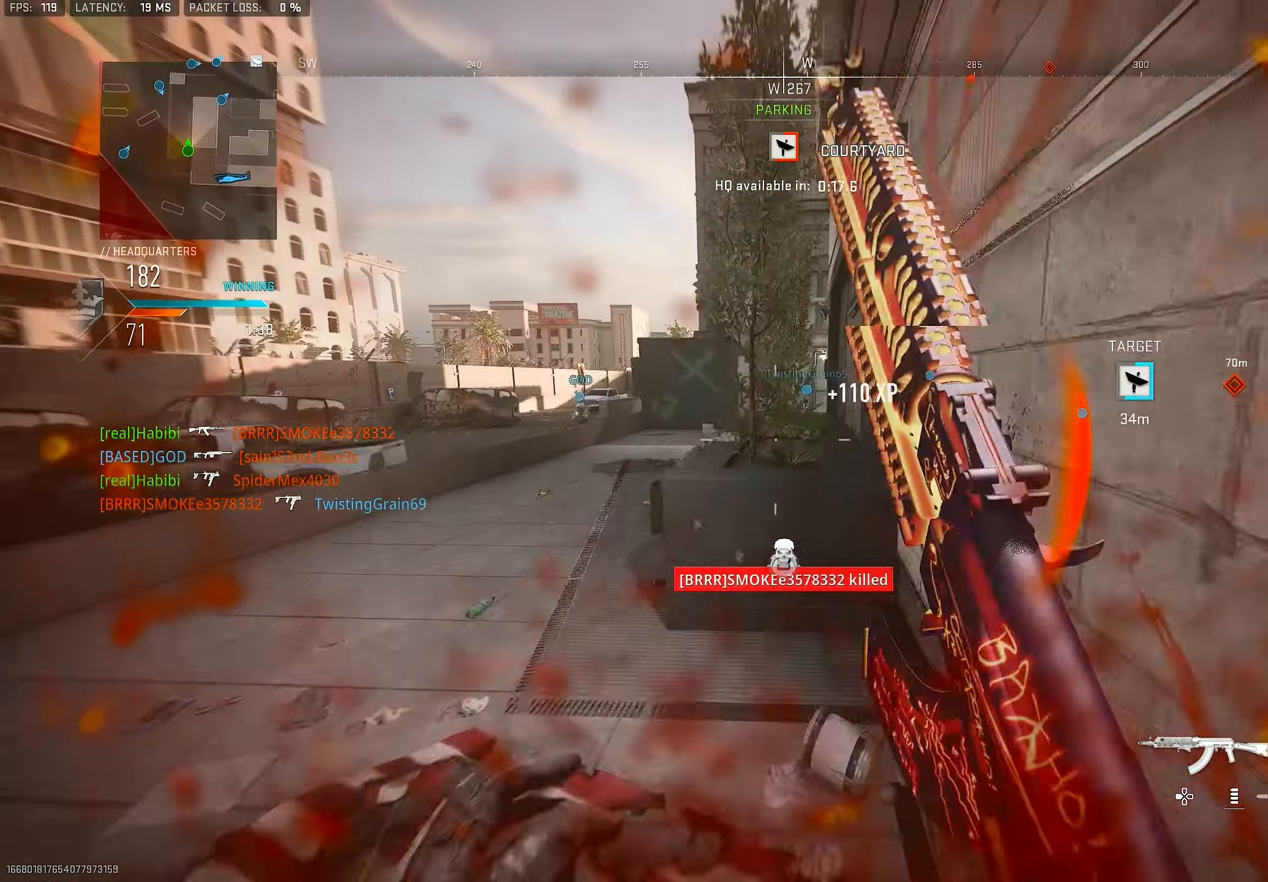
{"buttons": [], "left_stick": "up", "right_stick": "center", "events": [[83, "CROSS", "down"], [83, "L3", "up"], [83, "right_stick", "center"], [183, "left_stick", "up"], [283, "CROSS", "up"], [383, "SQUARE", "down"], [450, "SQUARE", "up"]]}
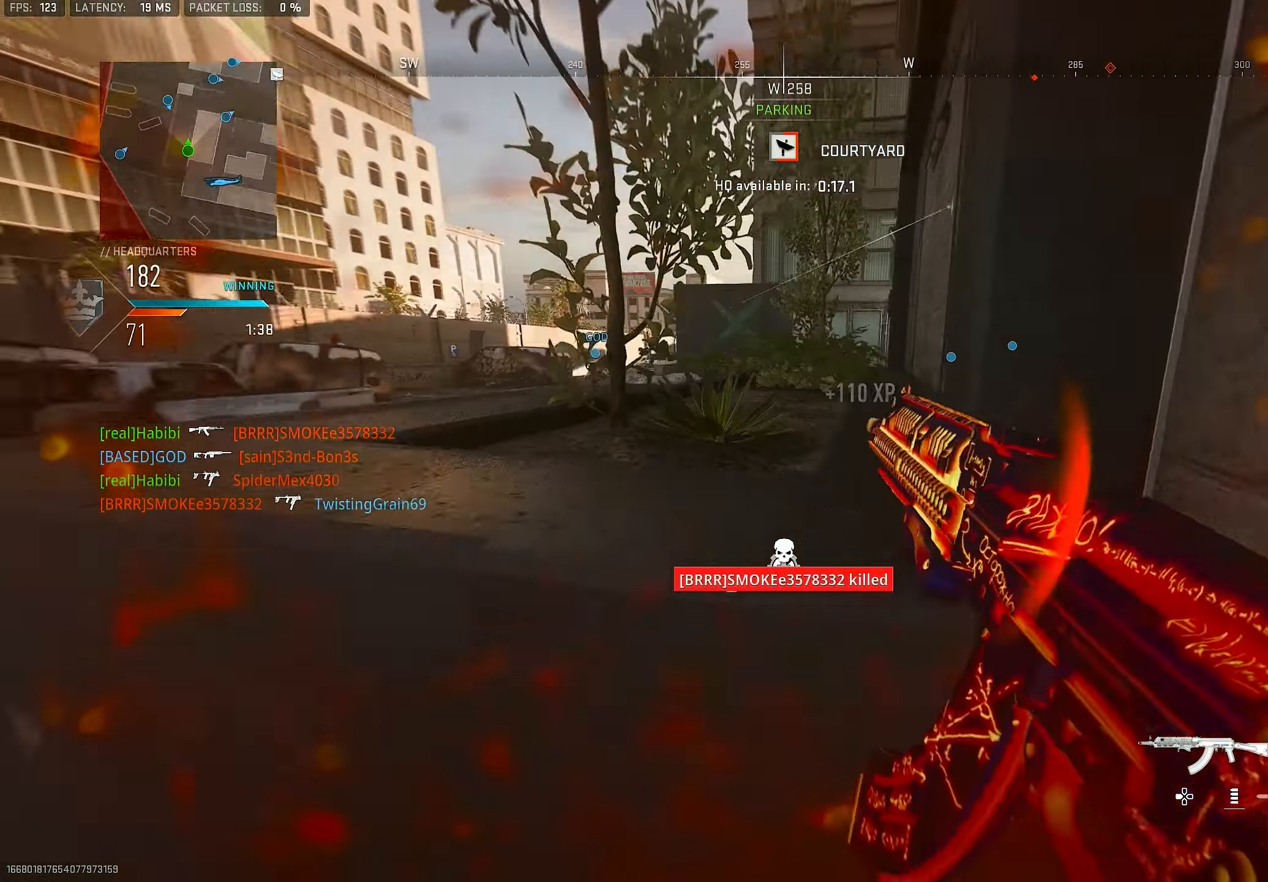
{"buttons": [], "left_stick": "up-left", "right_stick": "center", "events": [[17, "left_stick", "up-left"], [50, "SQUARE", "down"], [117, "SQUARE", "up"], [117, "left_stick", "left"], [150, "right_stick", "left"], [283, "left_stick", "up-left"], [283, "right_stick", "center"]]}
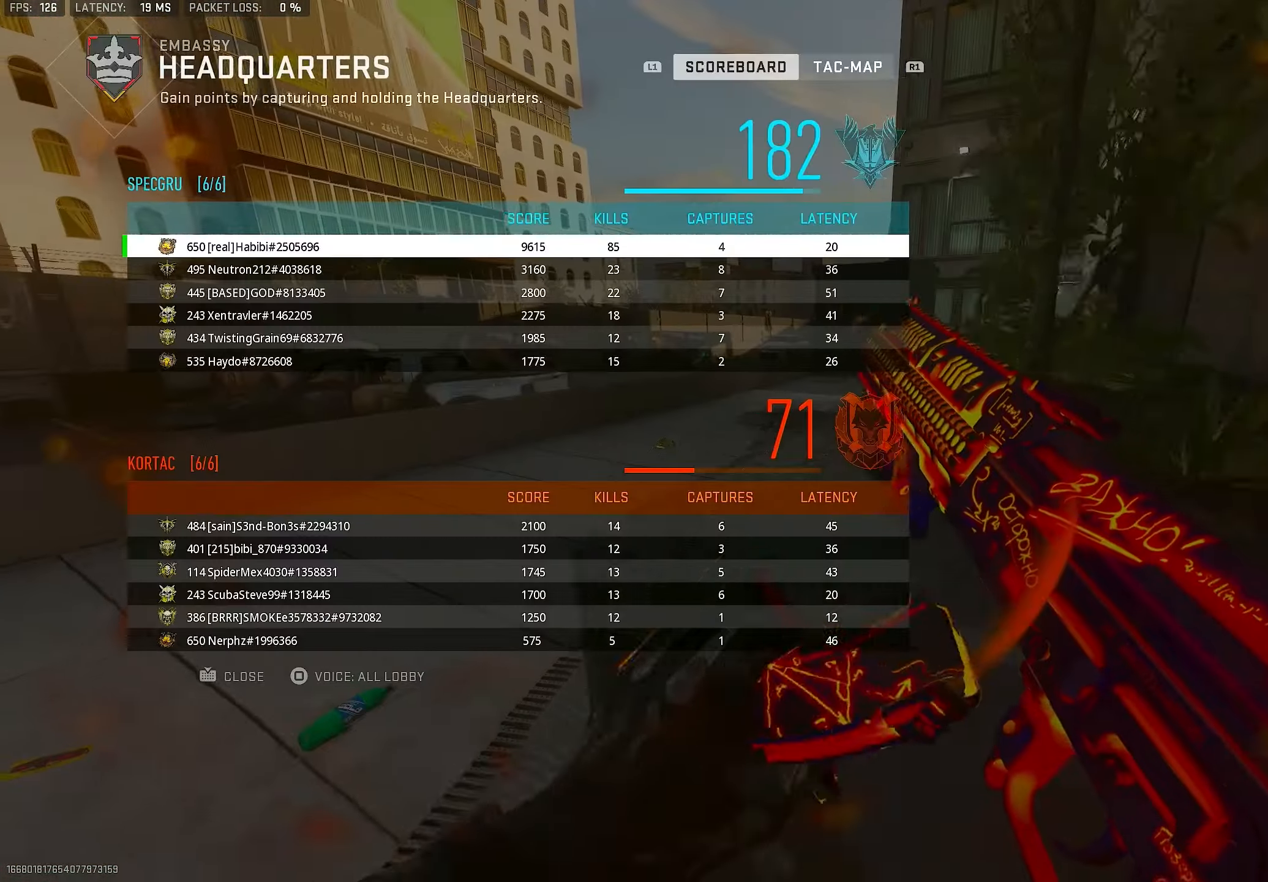
{"buttons": [], "left_stick": "up-left", "right_stick": "center", "events": [[83, "TOUCHPAD", "down"], [150, "TOUCHPAD", "up"]]}
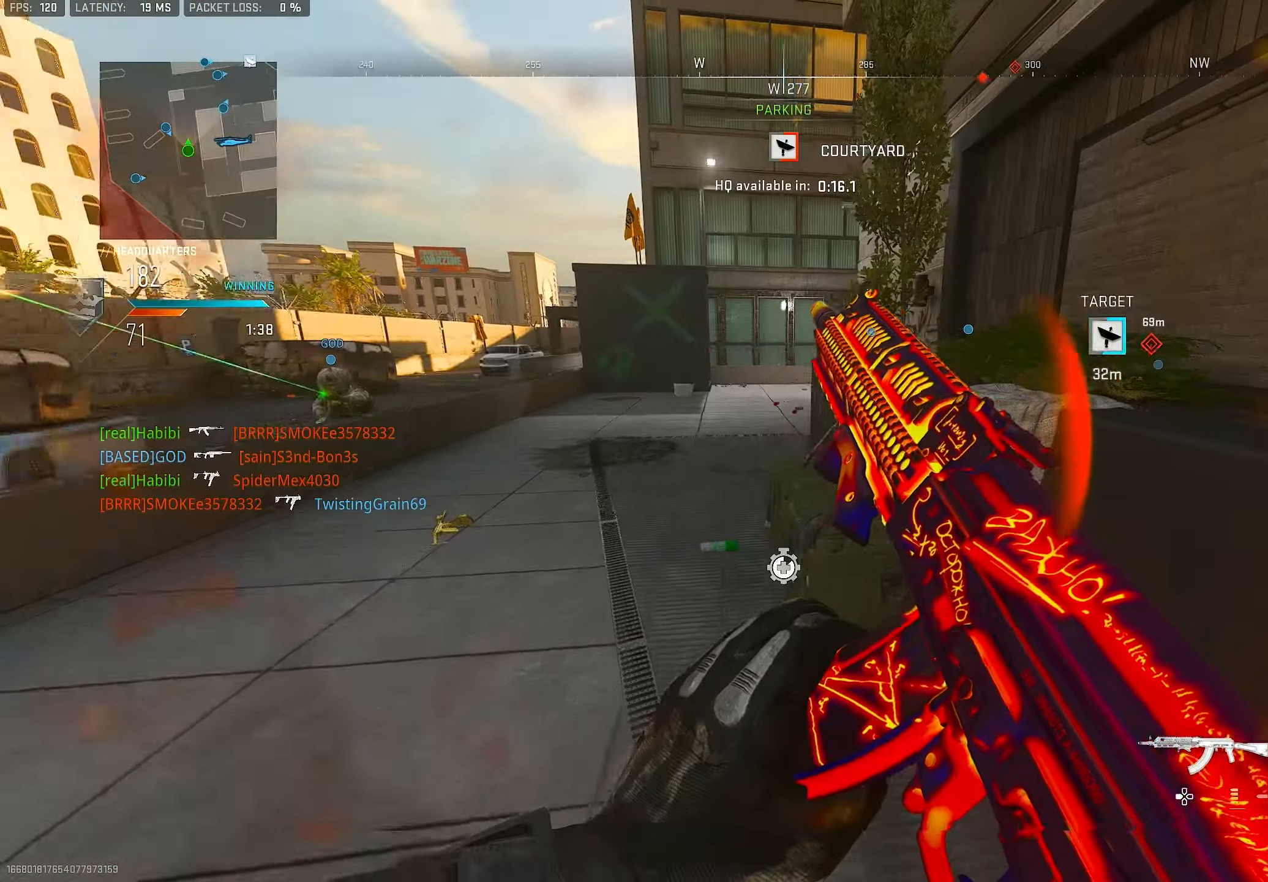
{"buttons": ["L3"], "left_stick": "up", "right_stick": "center", "events": [[17, "right_stick", "right"], [83, "left_stick", "up"], [150, "TOUCHPAD", "down"], [250, "TOUCHPAD", "up"], [283, "right_stick", "center"], [383, "L3", "down"]]}
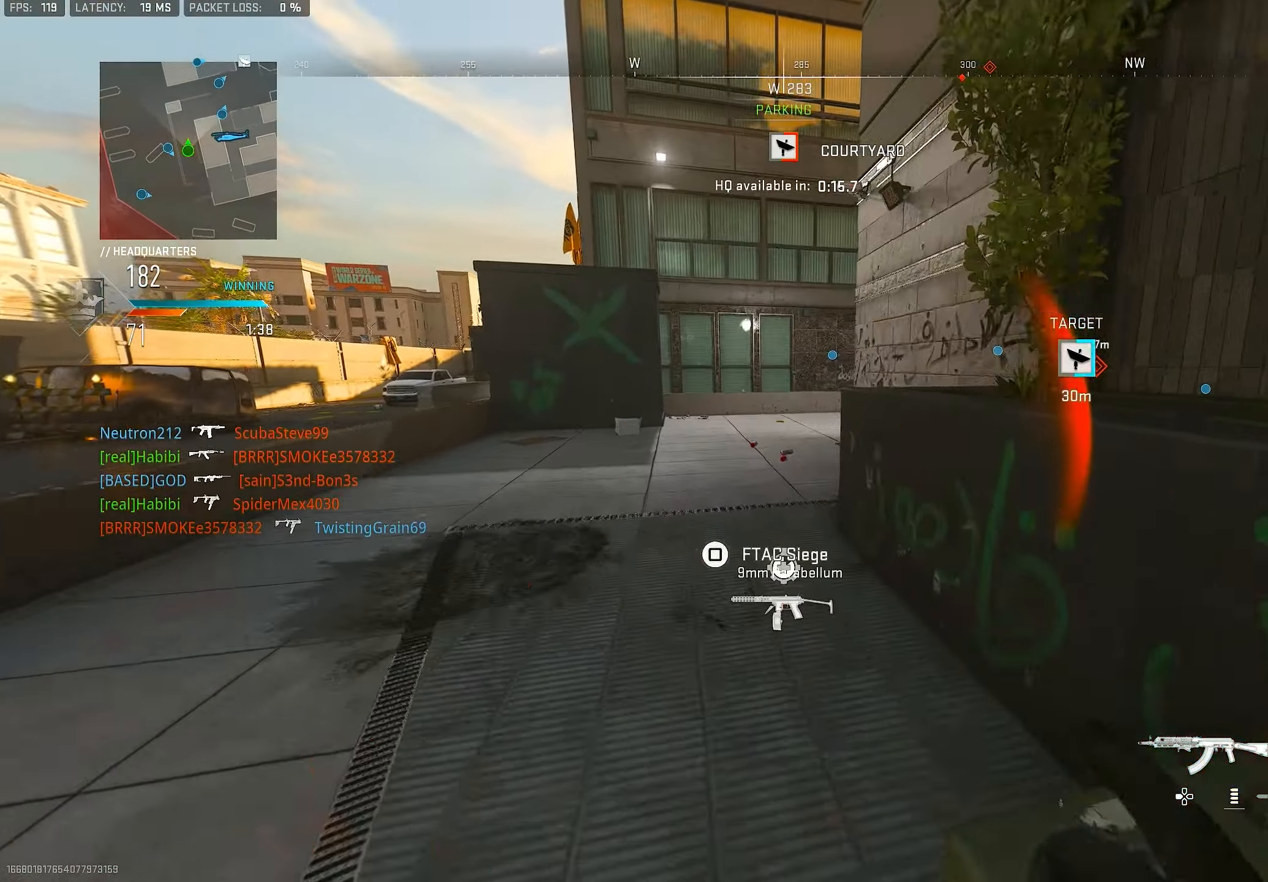
{"buttons": ["TRIANGLE"], "left_stick": "up", "right_stick": "center", "events": [[50, "TRIANGLE", "down"], [83, "L3", "up"], [117, "TRIANGLE", "up"], [183, "TRIANGLE", "down"], [250, "L3", "down"], [250, "TRIANGLE", "up"], [350, "L3", "up"], [350, "TRIANGLE", "down"], [417, "TRIANGLE", "up"], [483, "TRIANGLE", "down"]]}
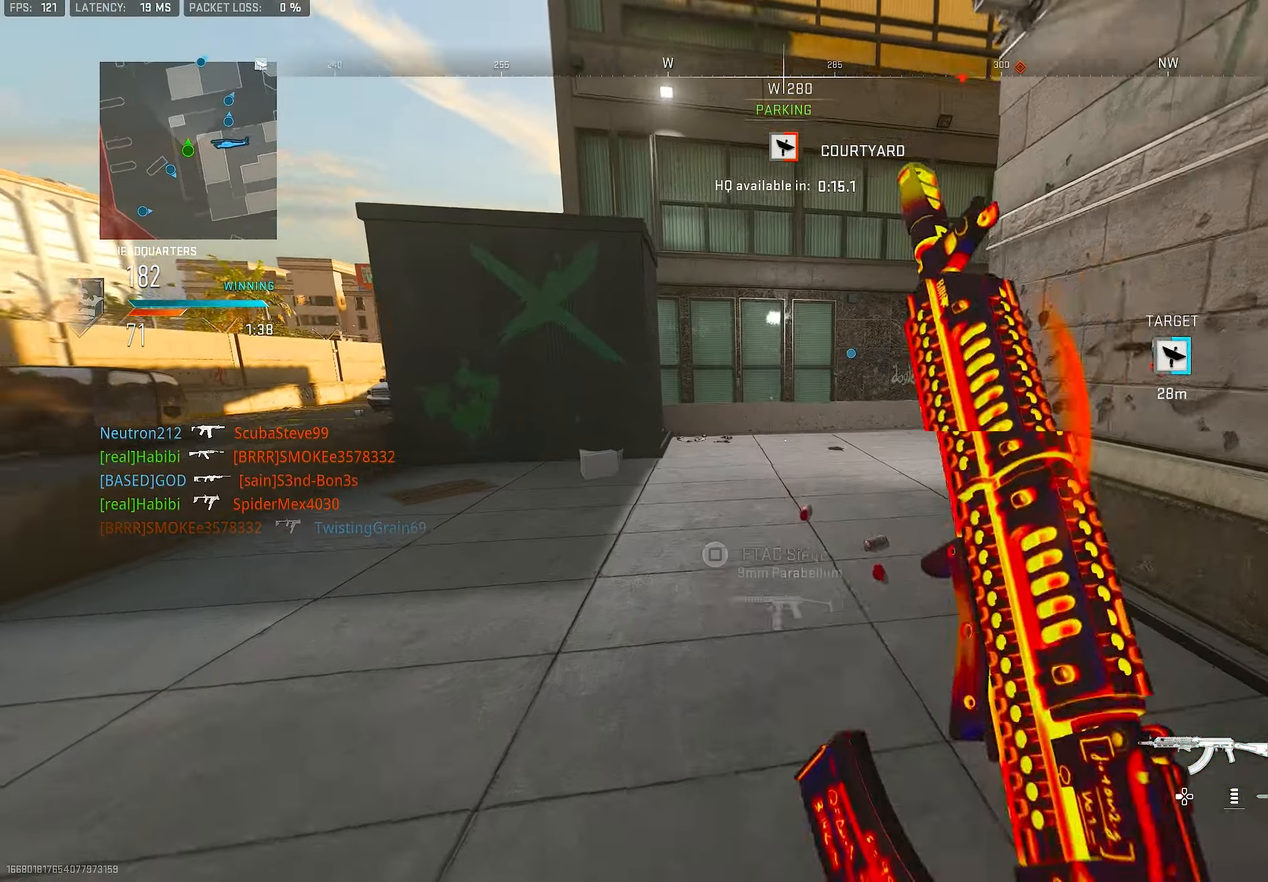
{"buttons": [], "left_stick": "up", "right_stick": "right", "events": [[17, "TRIANGLE", "up"], [50, "L3", "down"], [183, "right_stick", "left"], [283, "L3", "up"], [283, "right_stick", "center"], [350, "right_stick", "right"]]}